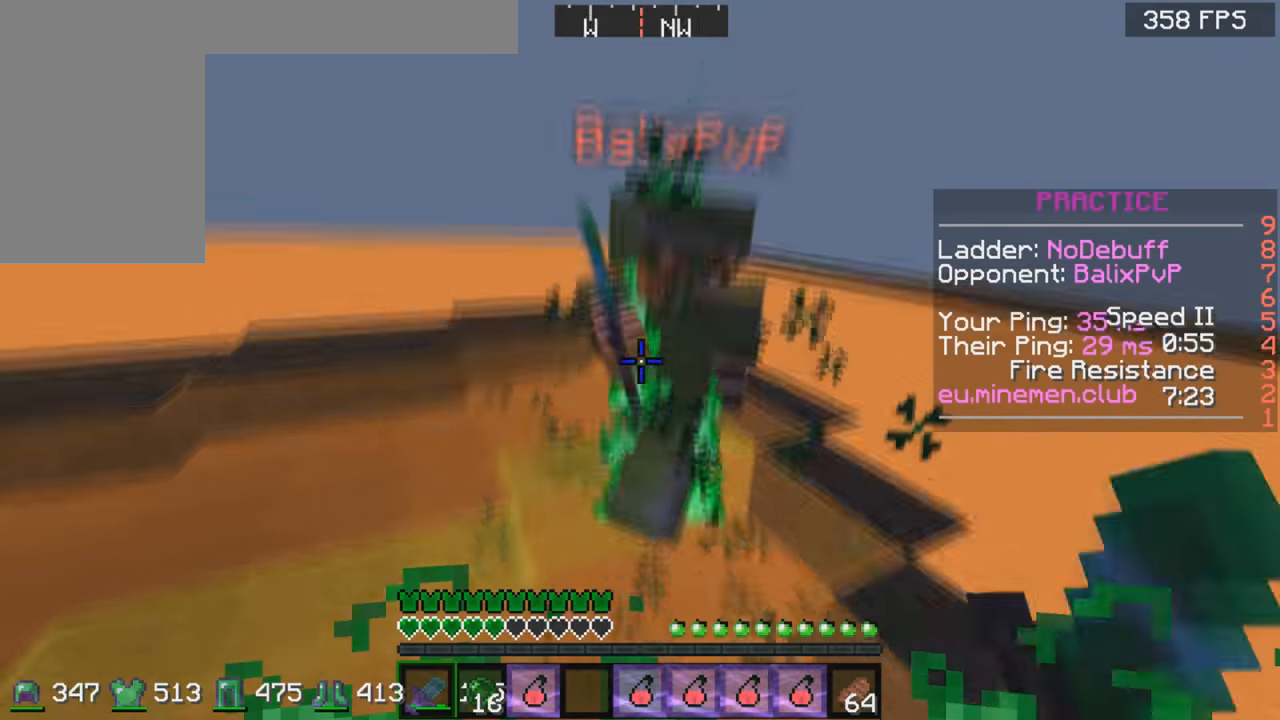
Gameplay with keyboard and mouse; each line is a JSON object with the keys and mouse buttons held at the frame after it. "events" lists presses ("down") and releases ("up") of "a", "d", "s", "space", "w", "mouse_left" and "mouse_right" between this image and that frame as [ms after this image, input, new state], when the widget could be followed in between. "mouse_left", "mouse_right" = the "left", "right" buttons of the "mouse" list. No other keys are recorded. Fast repeated clicks can show as one long hold. Mouse movement is not recorded.
{"keys": ["w"], "mouse": [], "events": [[50, "mouse_left", "down"], [150, "mouse_left", "up"], [150, "w", "down"], [200, "mouse_left", "down"], [250, "mouse_left", "up"], [300, "mouse_left", "down"], [350, "mouse_left", "up"], [400, "mouse_left", "down"], [450, "mouse_left", "up"]]}
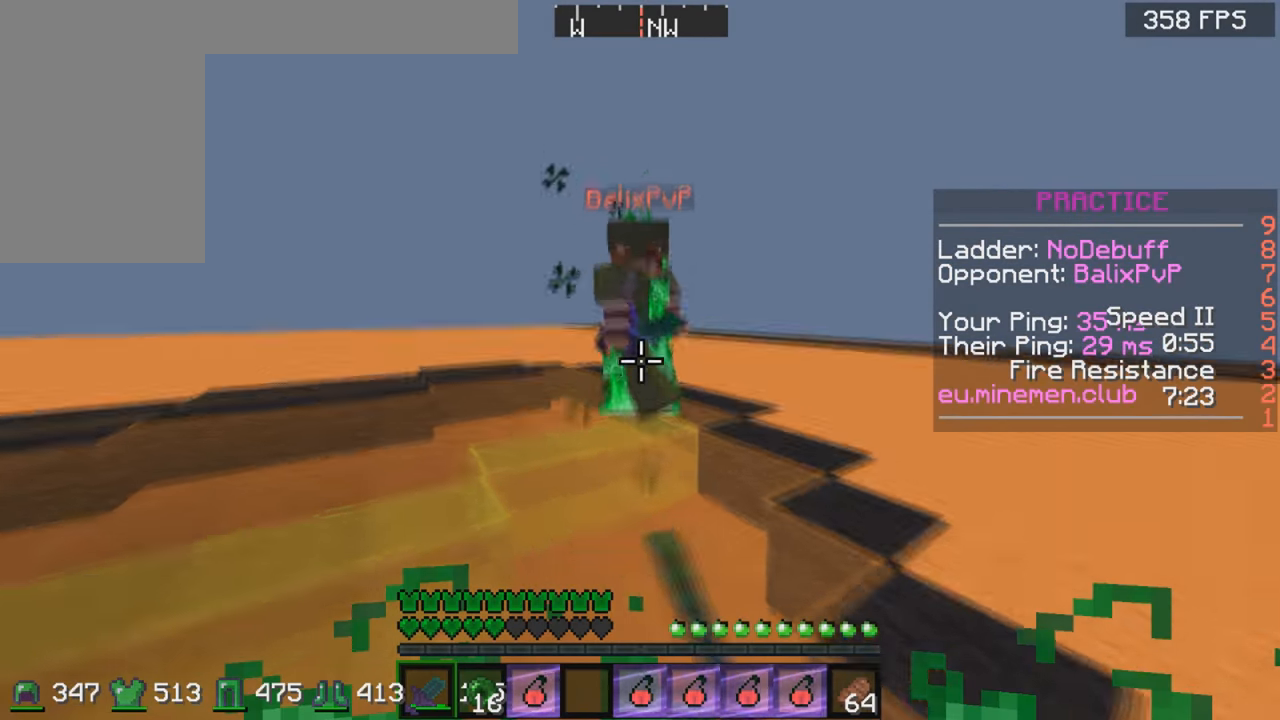
{"keys": ["w"], "mouse": [], "events": [[100, "mouse_left", "down"], [150, "w", "up"], [200, "mouse_left", "up"], [300, "mouse_left", "down"], [300, "w", "down"], [450, "mouse_left", "up"]]}
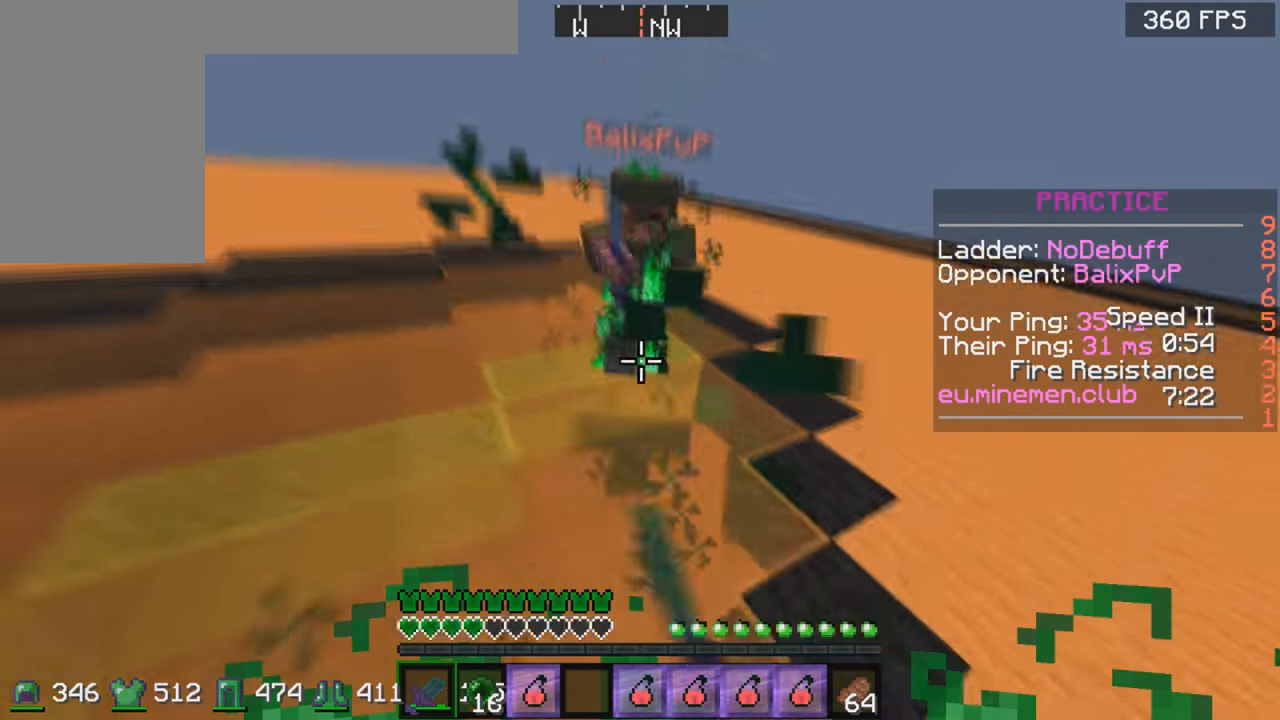
{"keys": ["w"], "mouse": ["right"], "events": [[100, "w", "up"], [250, "w", "down"], [500, "mouse_right", "down"]]}
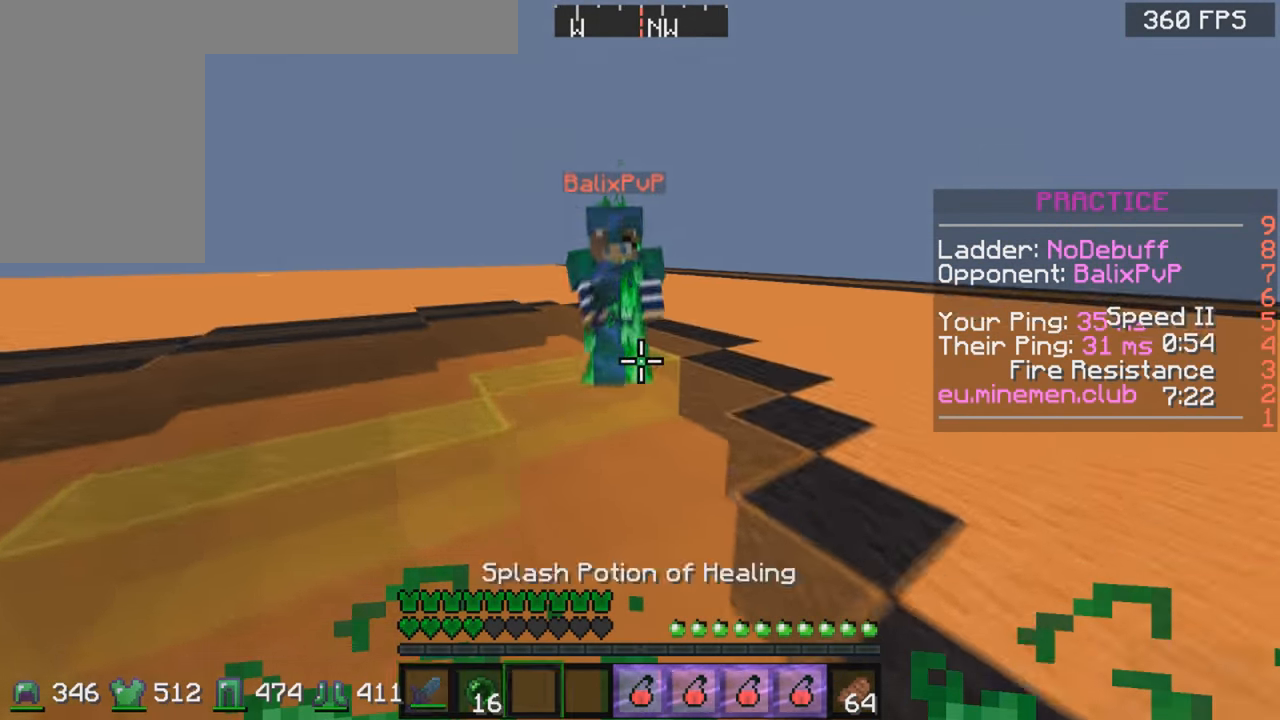
{"keys": ["a", "w"], "mouse": ["left"], "events": [[50, "mouse_right", "up"], [200, "d", "down"], [250, "mouse_left", "down"], [300, "w", "up"], [400, "a", "down"], [400, "d", "up"], [400, "mouse_left", "up"], [484, "mouse_left", "down"], [500, "w", "down"]]}
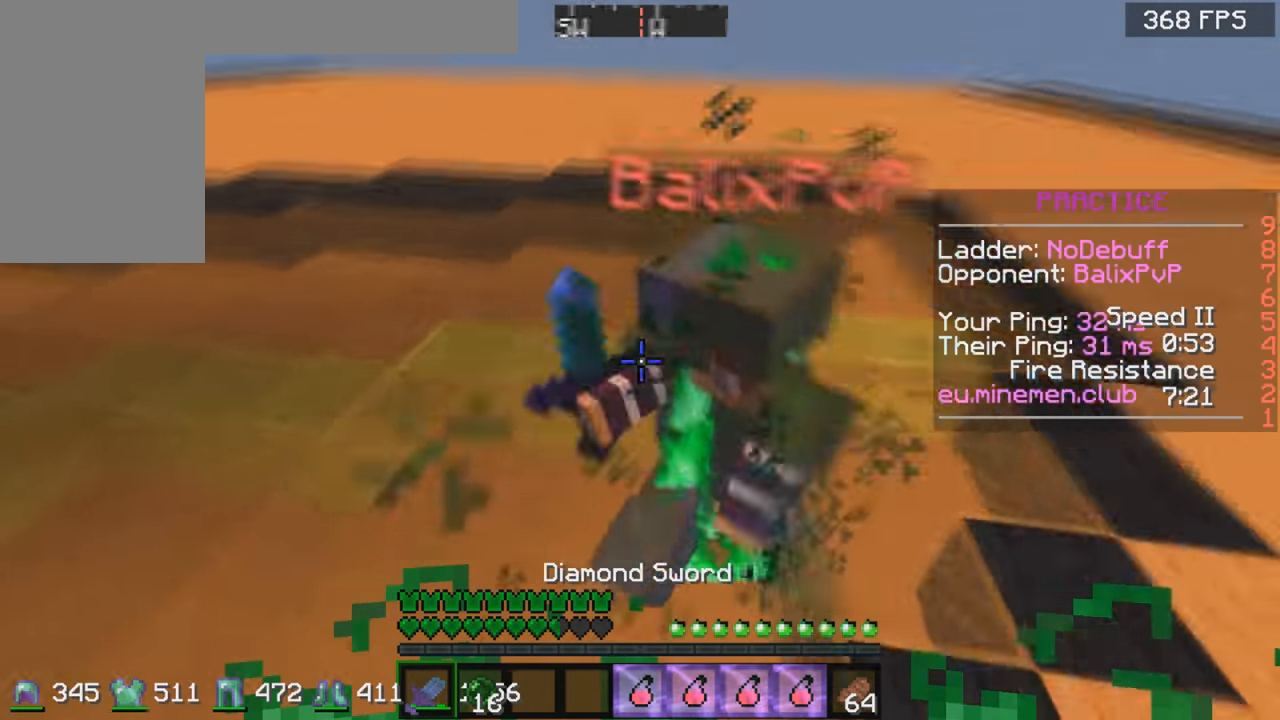
{"keys": ["a", "w"], "mouse": ["left"], "events": [[100, "mouse_left", "up"], [200, "mouse_left", "down"], [350, "mouse_left", "up"], [400, "mouse_left", "down"]]}
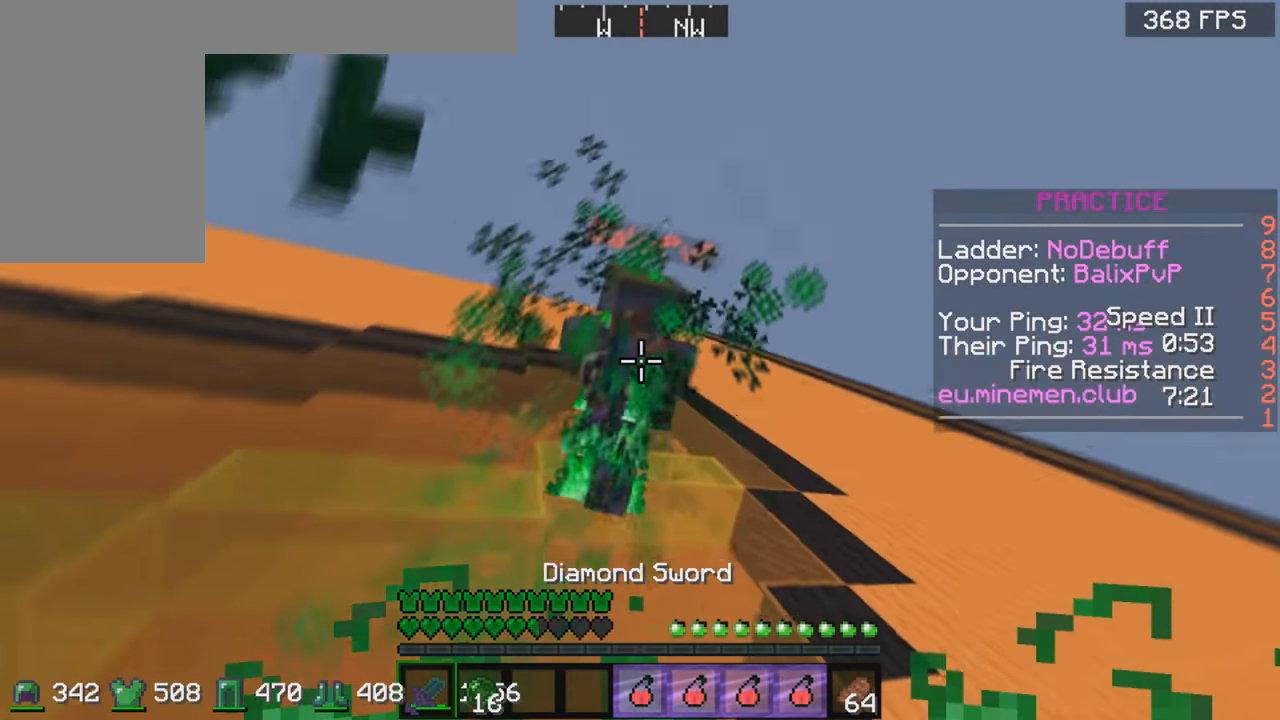
{"keys": ["d", "w"], "mouse": [], "events": [[100, "mouse_left", "up"], [150, "a", "up"], [150, "mouse_left", "down"], [200, "mouse_left", "up"], [250, "d", "down"], [250, "mouse_left", "down"], [300, "mouse_left", "up"]]}
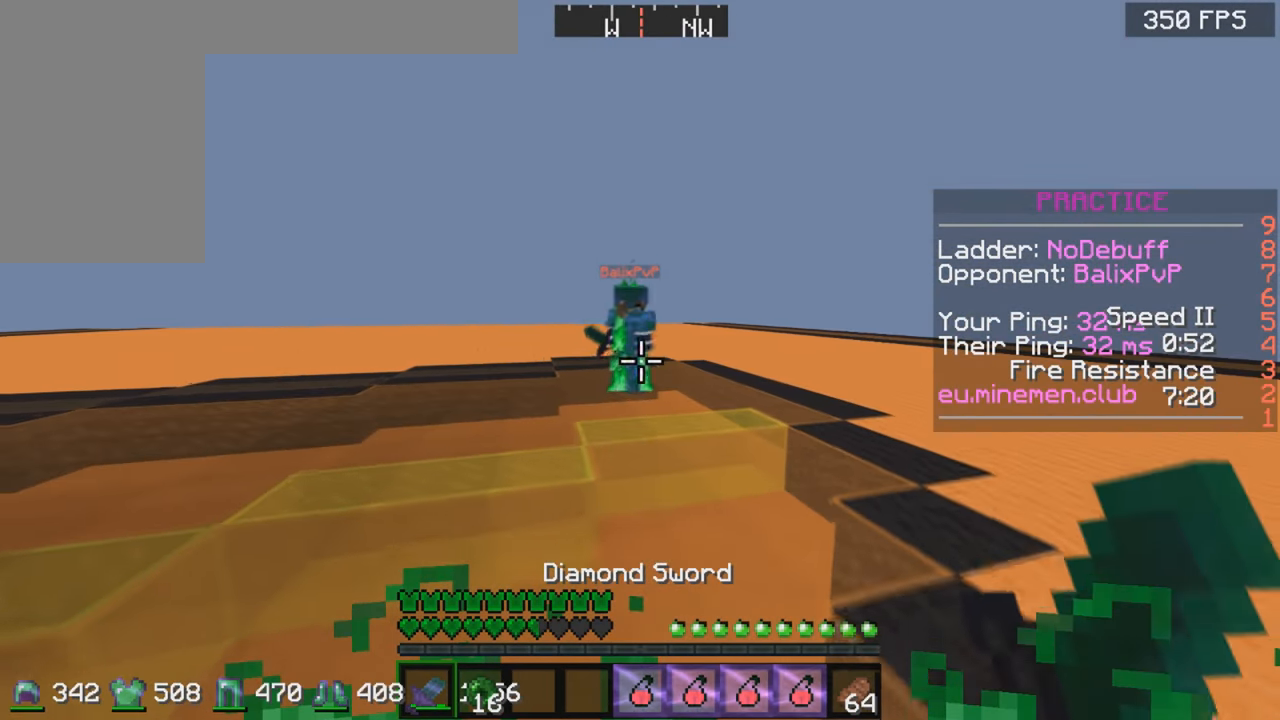
{"keys": ["d", "w"], "mouse": ["left"], "events": [[400, "mouse_left", "down"], [450, "mouse_left", "up"], [500, "mouse_left", "down"]]}
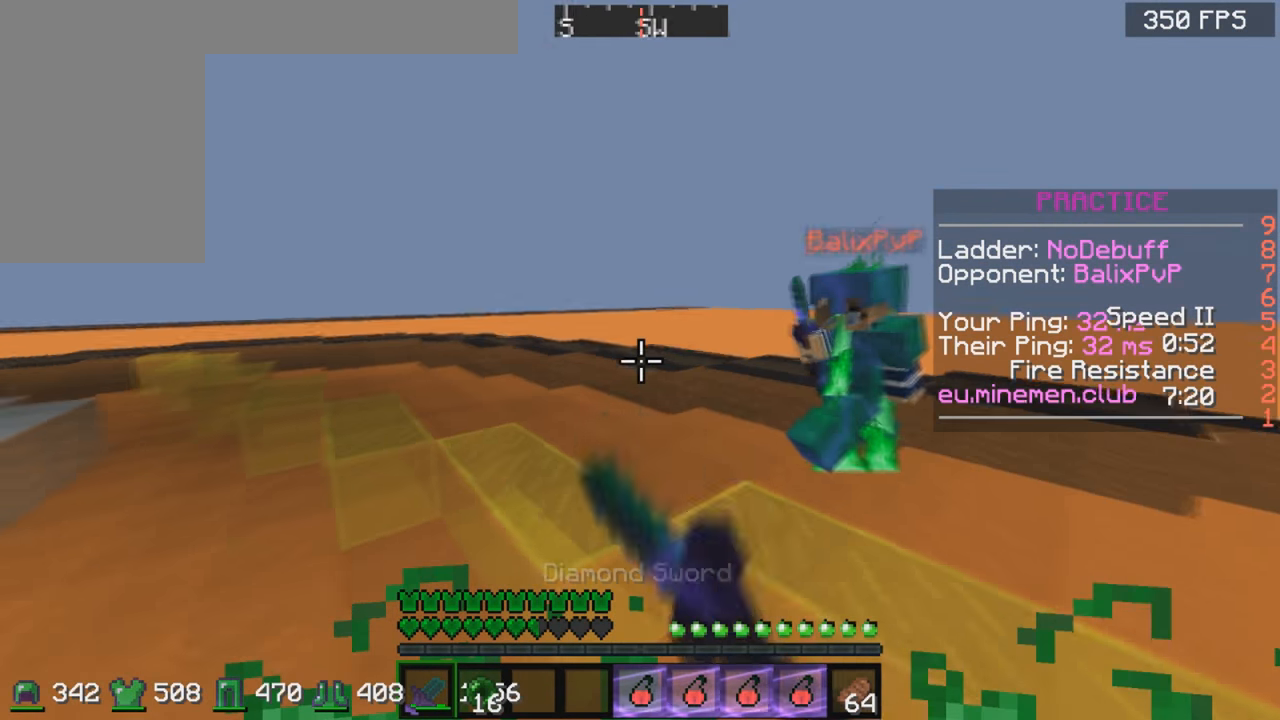
{"keys": ["d"], "mouse": [], "events": [[50, "mouse_left", "up"], [150, "mouse_left", "down"], [250, "w", "up"], [300, "mouse_left", "up"], [350, "mouse_left", "down"], [400, "mouse_left", "up"], [450, "mouse_left", "down"], [500, "mouse_left", "up"]]}
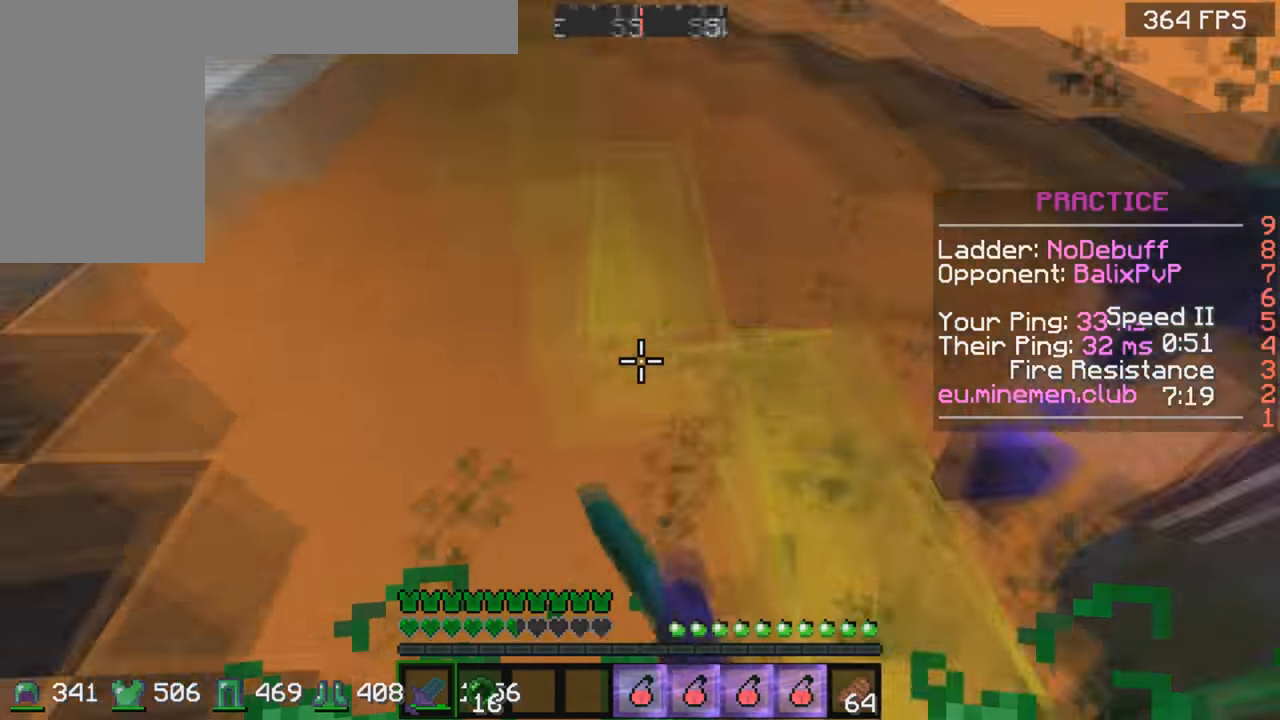
{"keys": ["a", "w"], "mouse": [], "events": [[50, "a", "down"], [50, "d", "up"], [50, "mouse_left", "down"], [100, "mouse_left", "up"], [150, "w", "down"], [250, "mouse_left", "down"], [300, "mouse_left", "up"], [400, "mouse_left", "down"], [500, "mouse_left", "up"]]}
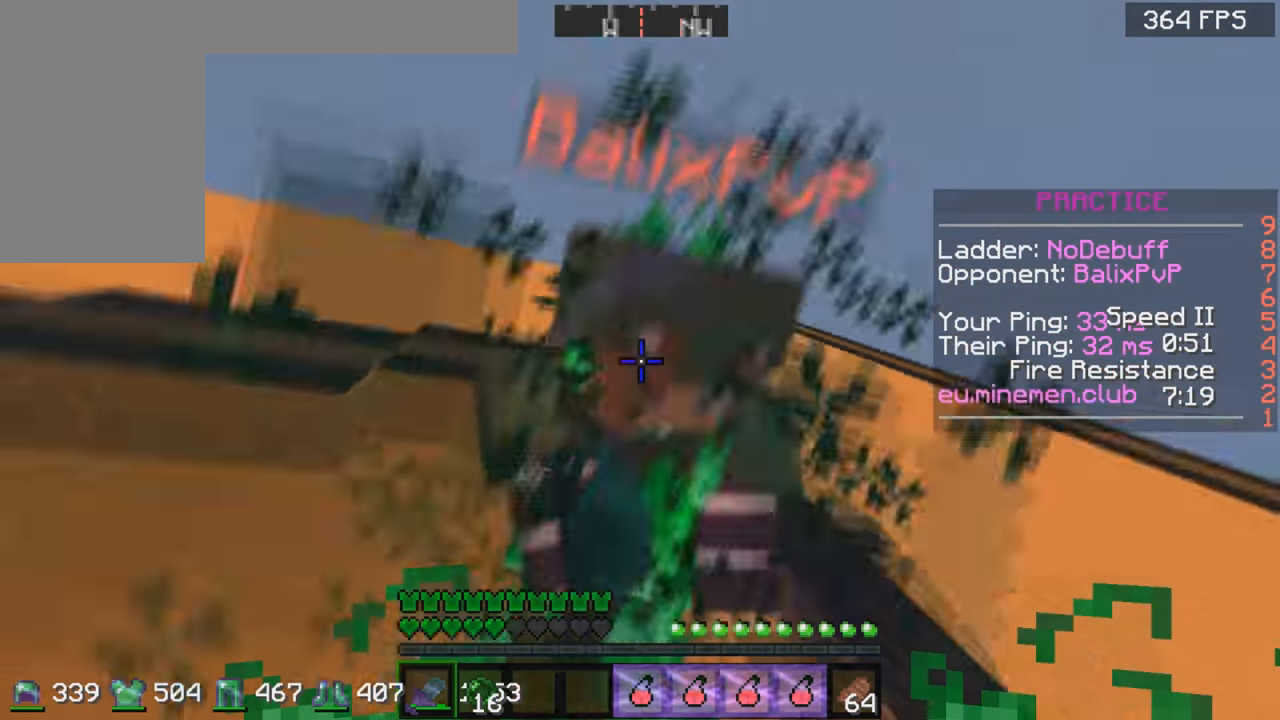
{"keys": ["a", "w"], "mouse": ["right"], "events": [[100, "mouse_left", "down"], [150, "mouse_left", "up"], [200, "mouse_left", "down"], [250, "mouse_left", "up"], [350, "mouse_left", "down"], [450, "mouse_left", "up"], [500, "mouse_right", "down"]]}
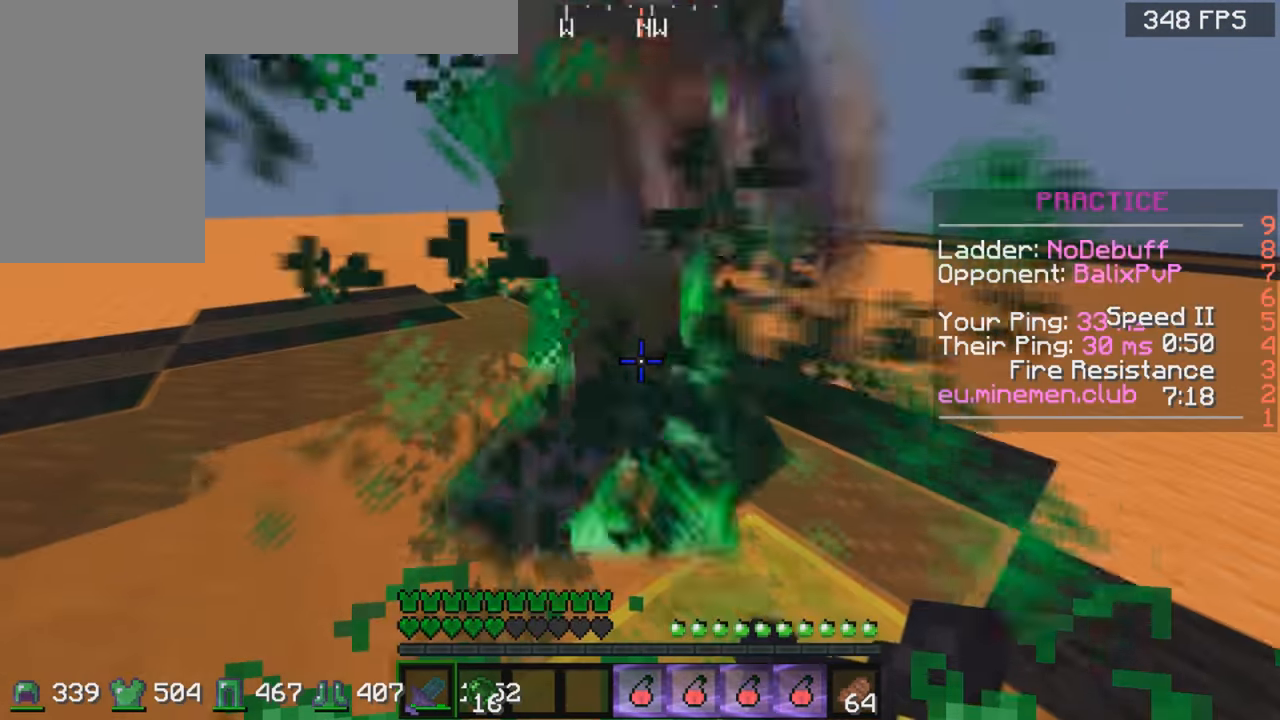
{"keys": ["a", "w"], "mouse": [], "events": [[50, "mouse_left", "down"], [50, "mouse_right", "up"], [150, "mouse_left", "up"], [350, "mouse_left", "down"], [450, "mouse_left", "up"], [450, "mouse_right", "down"], [500, "mouse_right", "up"]]}
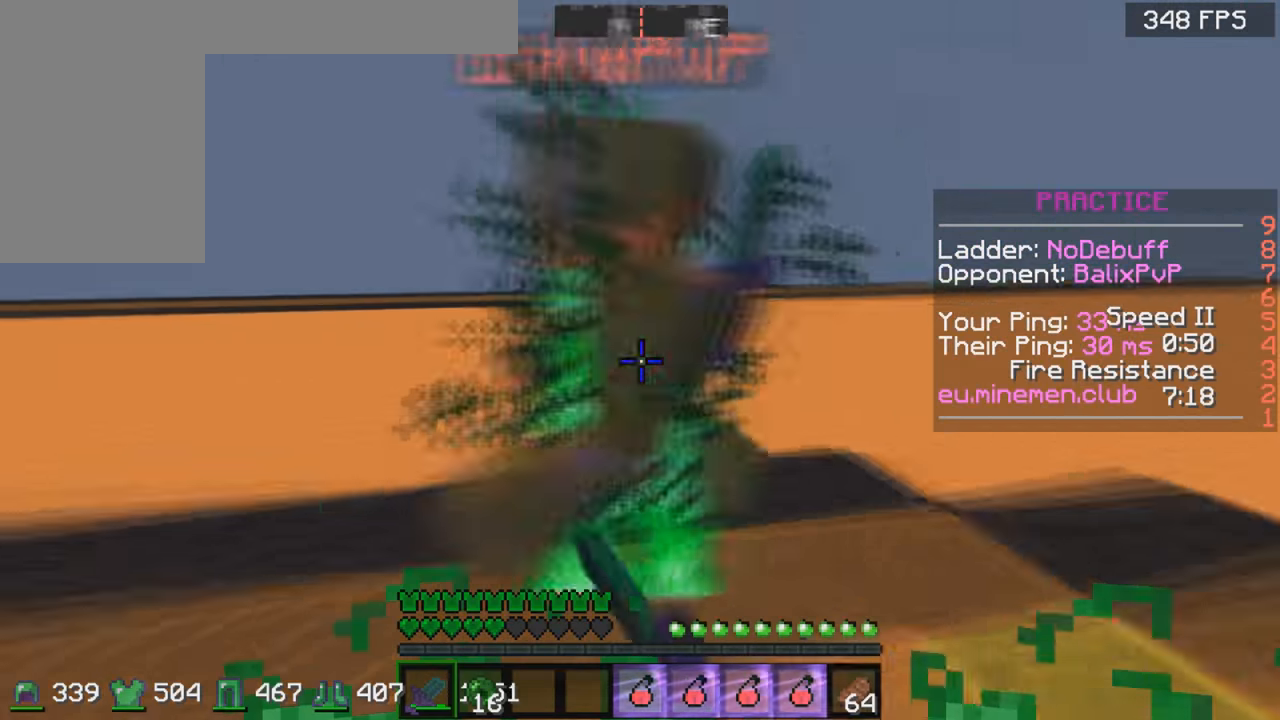
{"keys": ["a", "w"], "mouse": [], "events": [[50, "mouse_left", "down"], [100, "mouse_left", "up"], [200, "mouse_left", "down"], [300, "mouse_left", "up"], [300, "w", "up"], [400, "mouse_left", "down"], [500, "mouse_left", "up"], [500, "w", "down"]]}
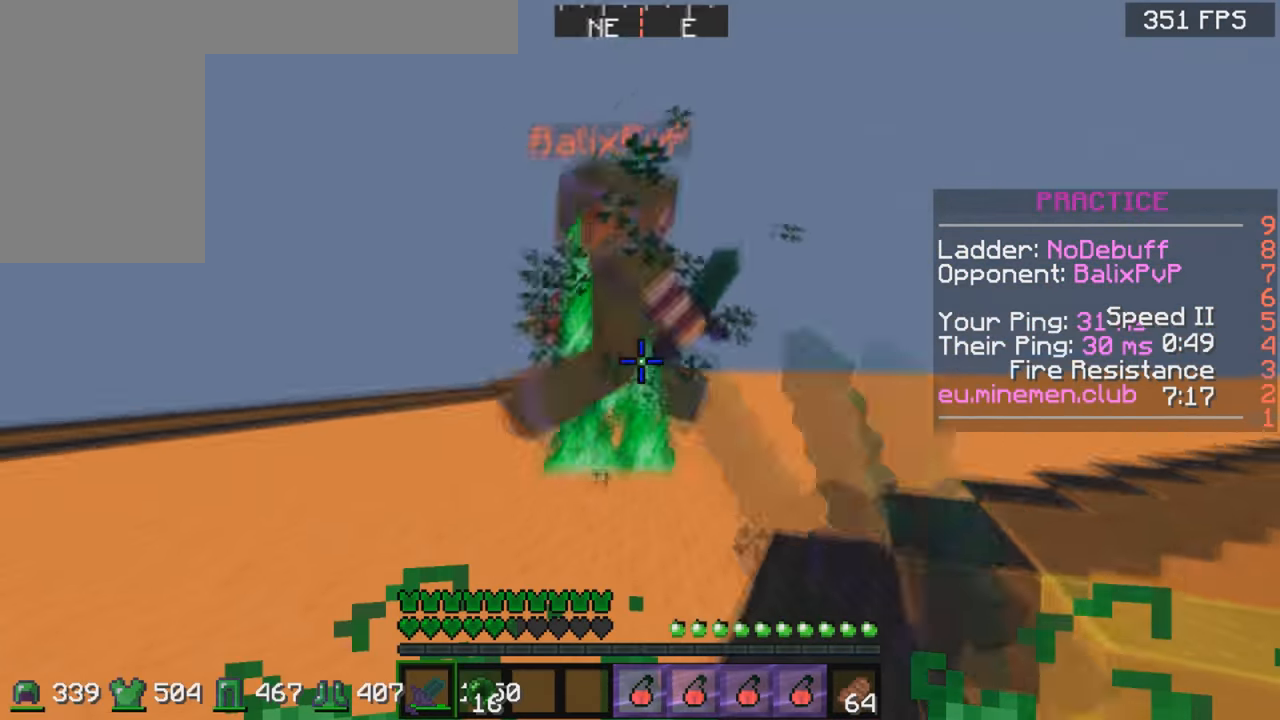
{"keys": ["a", "w"], "mouse": [], "events": [[150, "mouse_left", "down"], [200, "mouse_left", "up"], [250, "mouse_left", "down"], [300, "mouse_left", "up"], [450, "mouse_left", "down"], [500, "mouse_left", "up"]]}
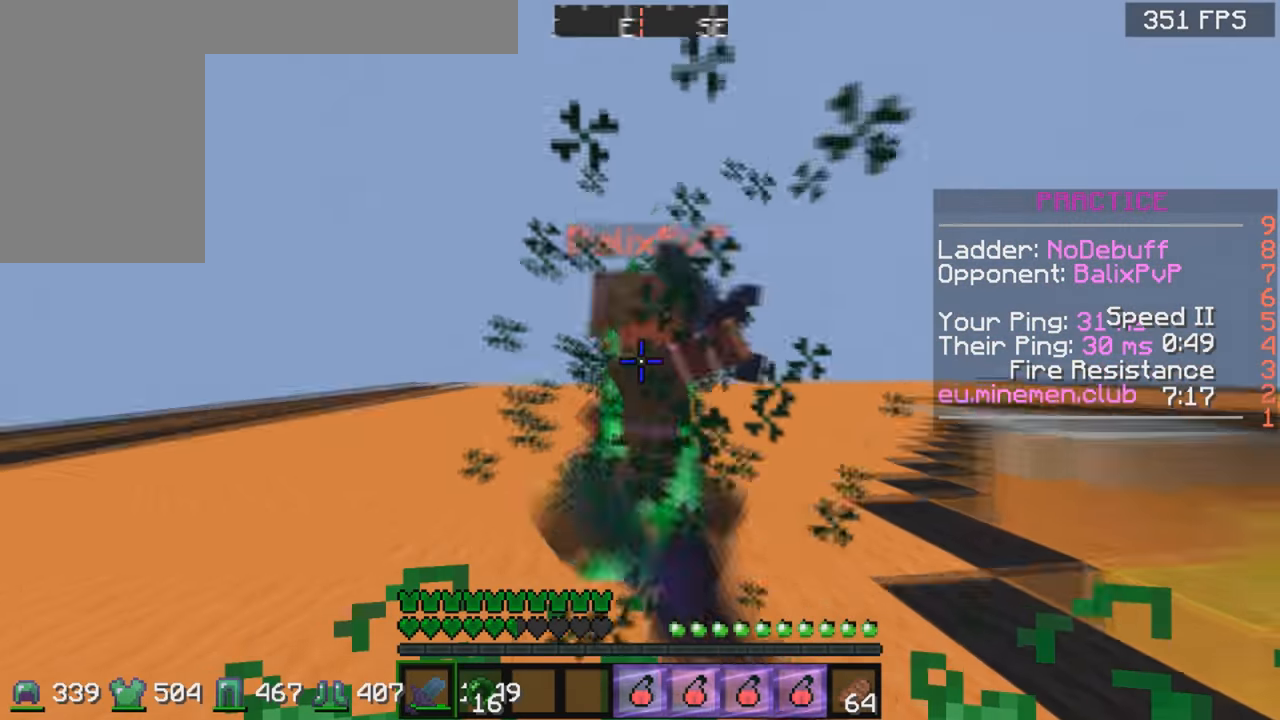
{"keys": ["w"], "mouse": [], "events": [[50, "mouse_left", "down"], [150, "mouse_left", "up"], [200, "mouse_left", "down"], [250, "mouse_left", "up"], [300, "mouse_left", "down"], [450, "mouse_left", "up"], [500, "a", "up"]]}
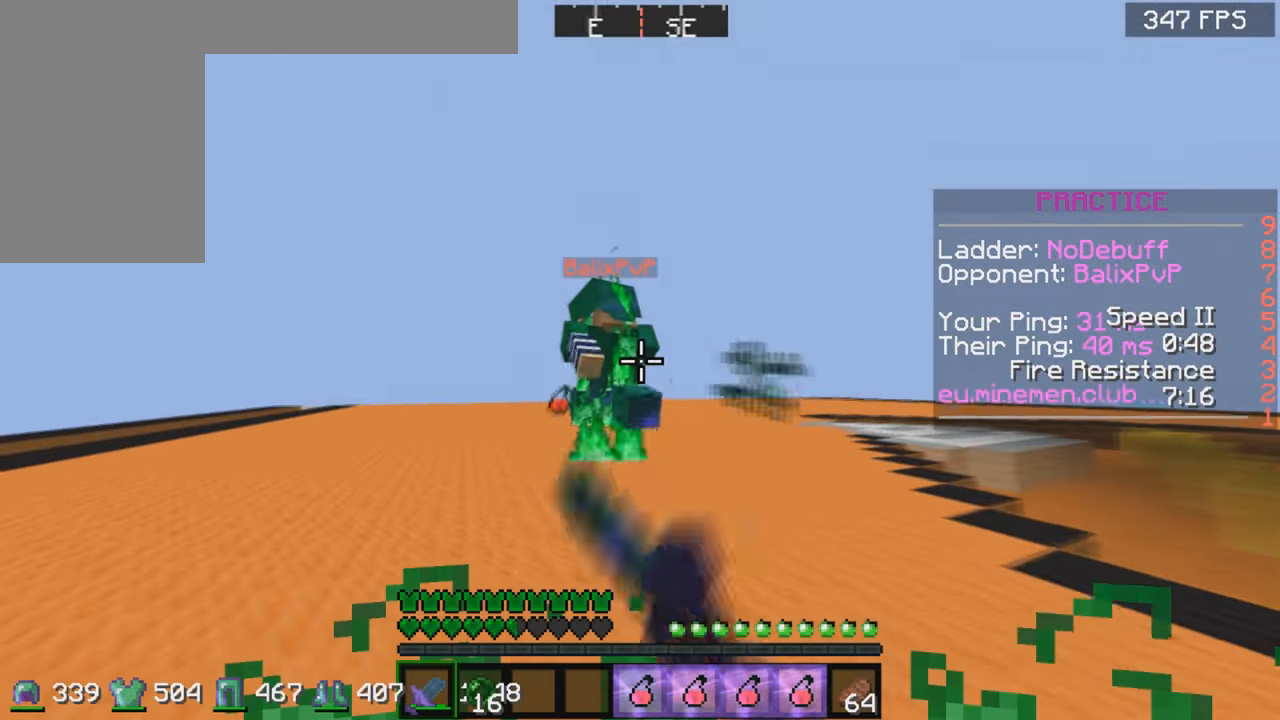
{"keys": ["w"], "mouse": [], "events": [[350, "mouse_right", "down"], [400, "mouse_right", "up"]]}
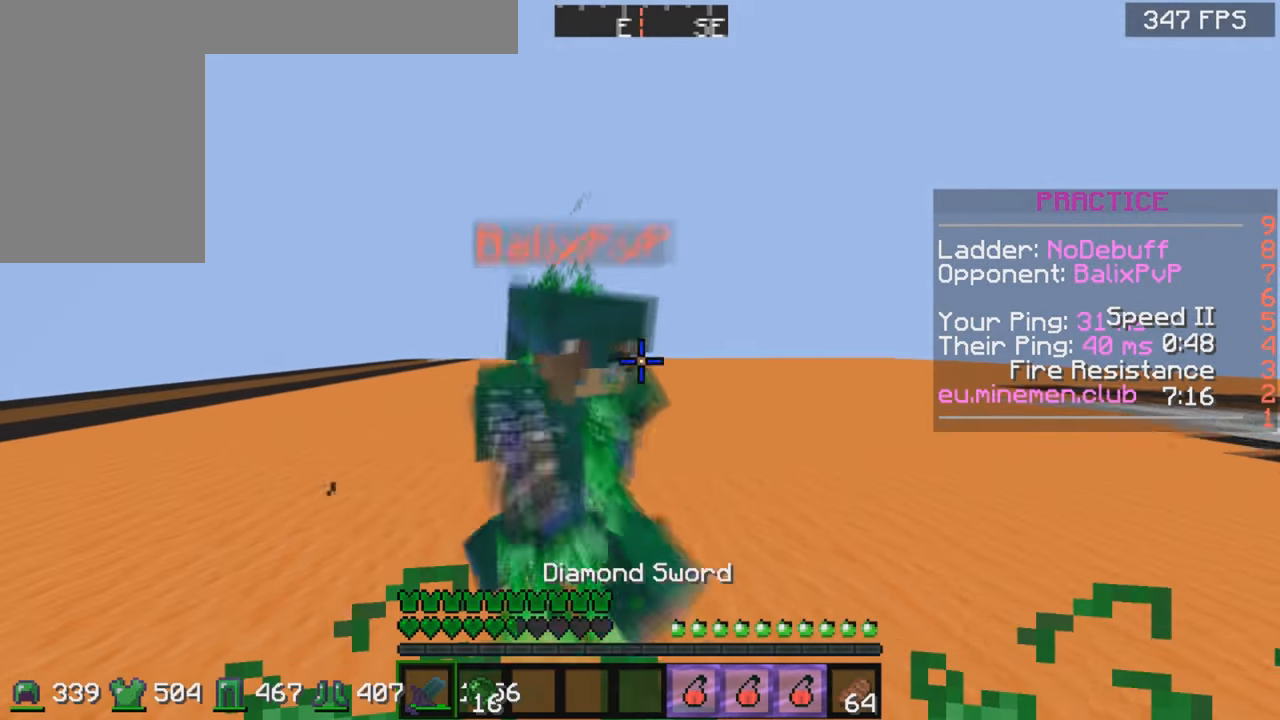
{"keys": ["d"], "mouse": [], "events": [[50, "d", "down"], [200, "mouse_left", "down"], [250, "w", "up"], [500, "mouse_left", "up"]]}
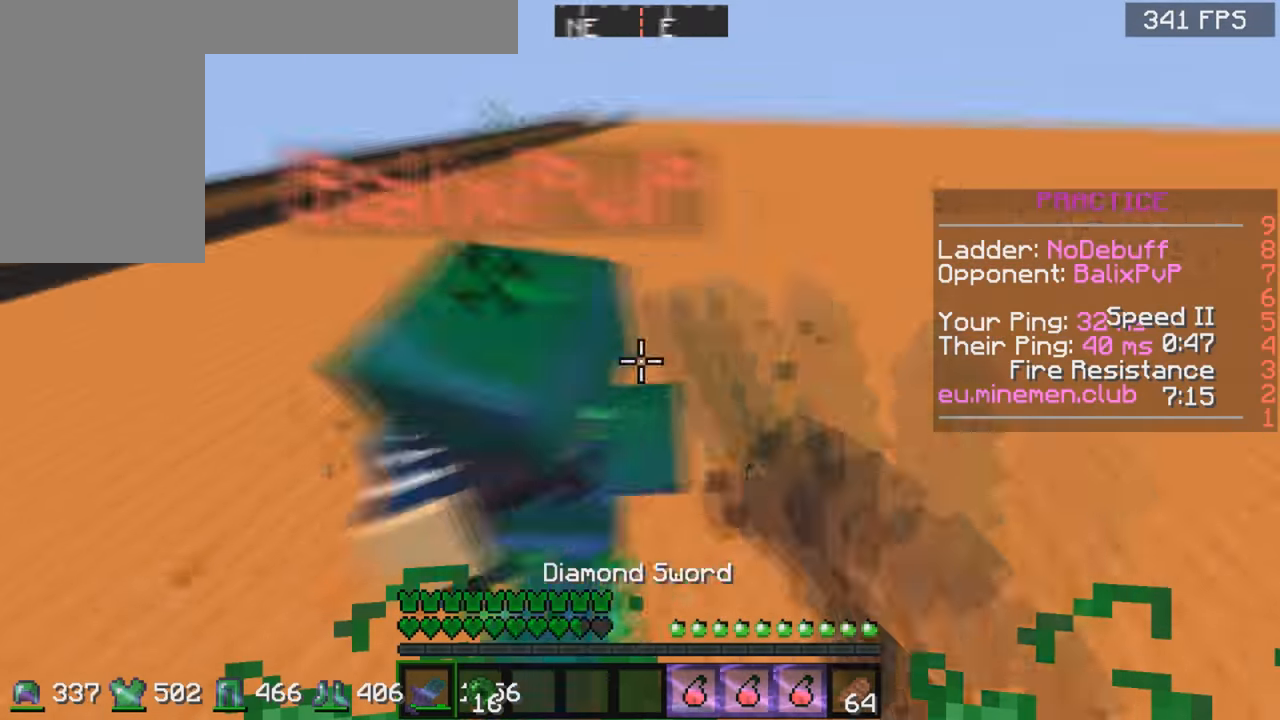
{"keys": ["a"], "mouse": [], "events": [[100, "mouse_left", "down"], [150, "a", "down"], [150, "d", "up"], [200, "mouse_left", "up"], [250, "w", "down"], [300, "mouse_left", "down"], [350, "mouse_left", "up"], [400, "mouse_left", "down"], [450, "mouse_left", "up"], [450, "w", "up"]]}
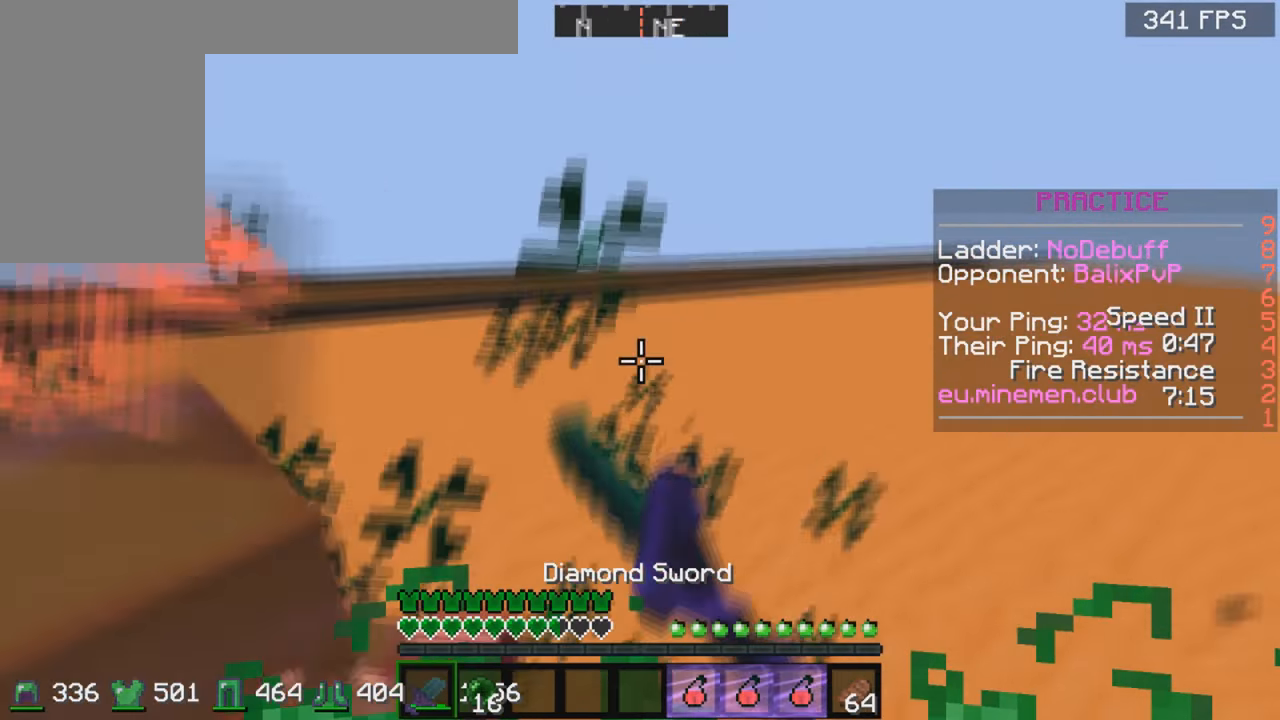
{"keys": ["a", "w"], "mouse": ["left"]}
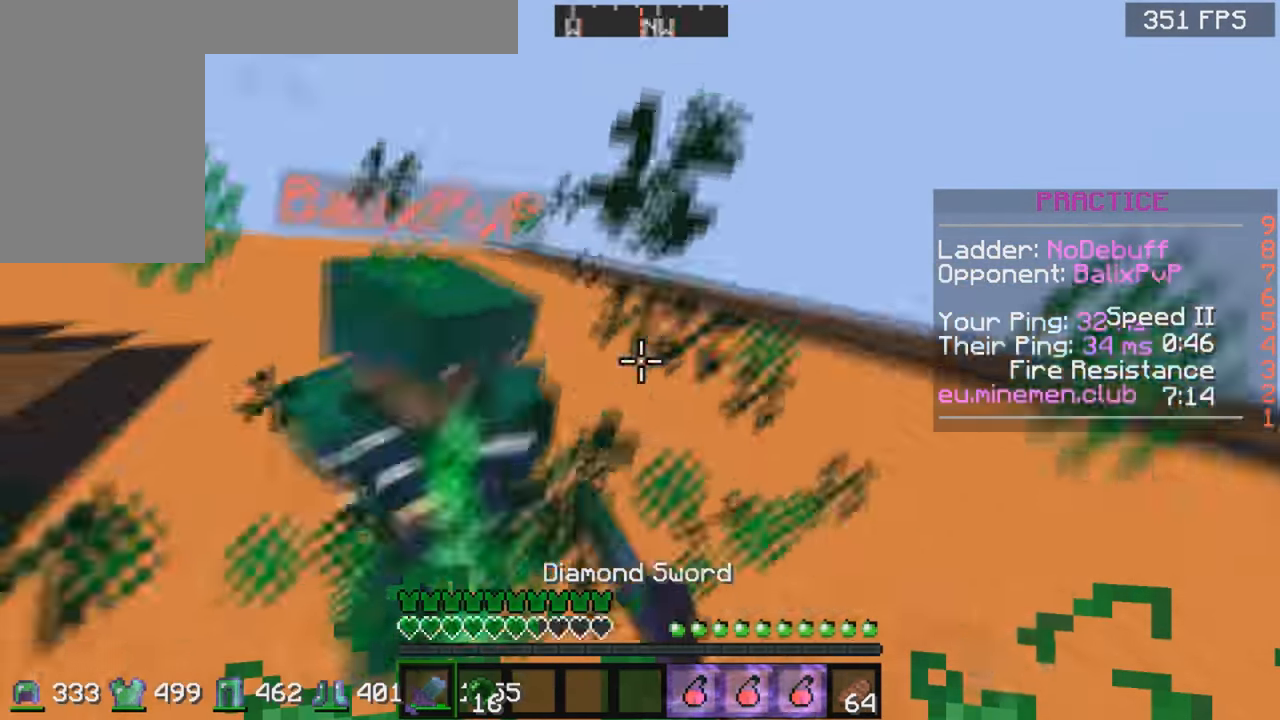
{"keys": ["w"], "mouse": [], "events": [[100, "a", "up"], [100, "mouse_left", "up"], [150, "d", "down"], [200, "mouse_right", "down"], [250, "mouse_left", "down"], [250, "mouse_right", "up"], [300, "mouse_left", "up"], [400, "d", "up"], [400, "mouse_right", "down"], [500, "mouse_right", "up"]]}
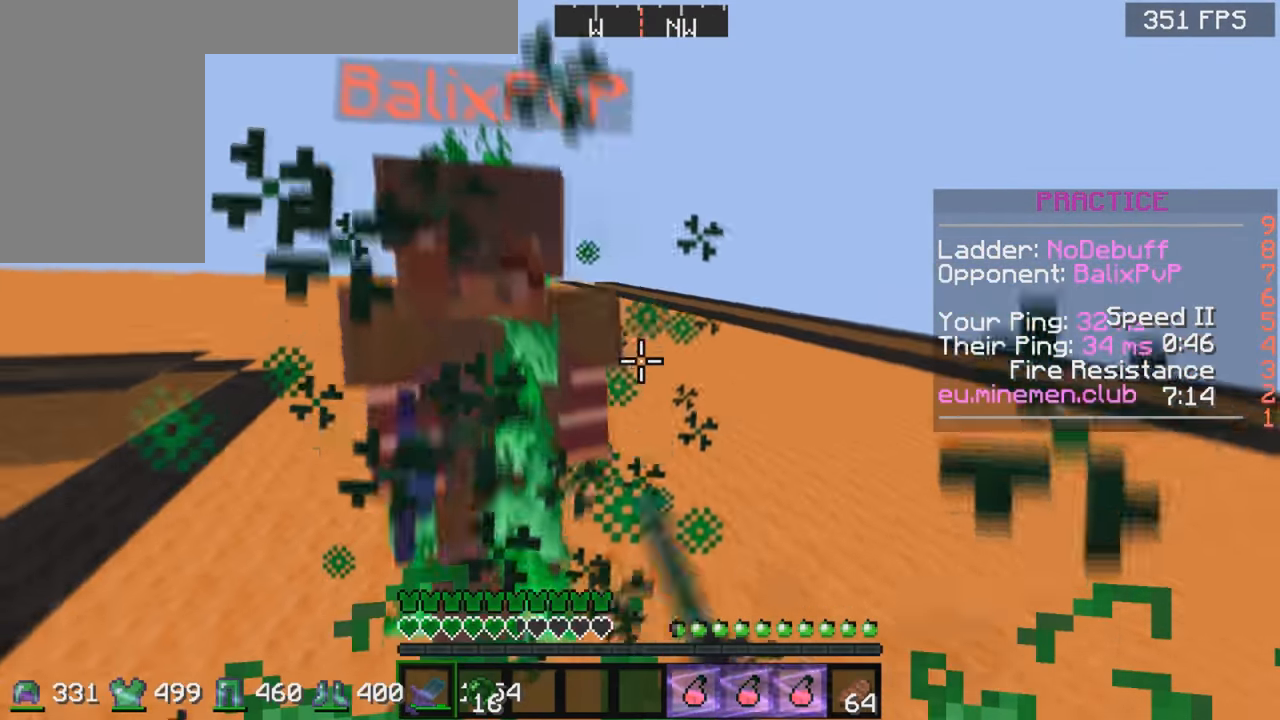
{"keys": ["a", "w"], "mouse": ["left"], "events": [[50, "mouse_left", "down"], [150, "a", "down"], [150, "mouse_right", "down"], [200, "mouse_left", "up"], [200, "mouse_right", "up"], [250, "mouse_left", "down"], [300, "mouse_left", "up"], [333, "mouse_right", "down"], [350, "mouse_left", "down"], [400, "mouse_left", "up"], [450, "mouse_right", "up"], [500, "mouse_left", "down"]]}
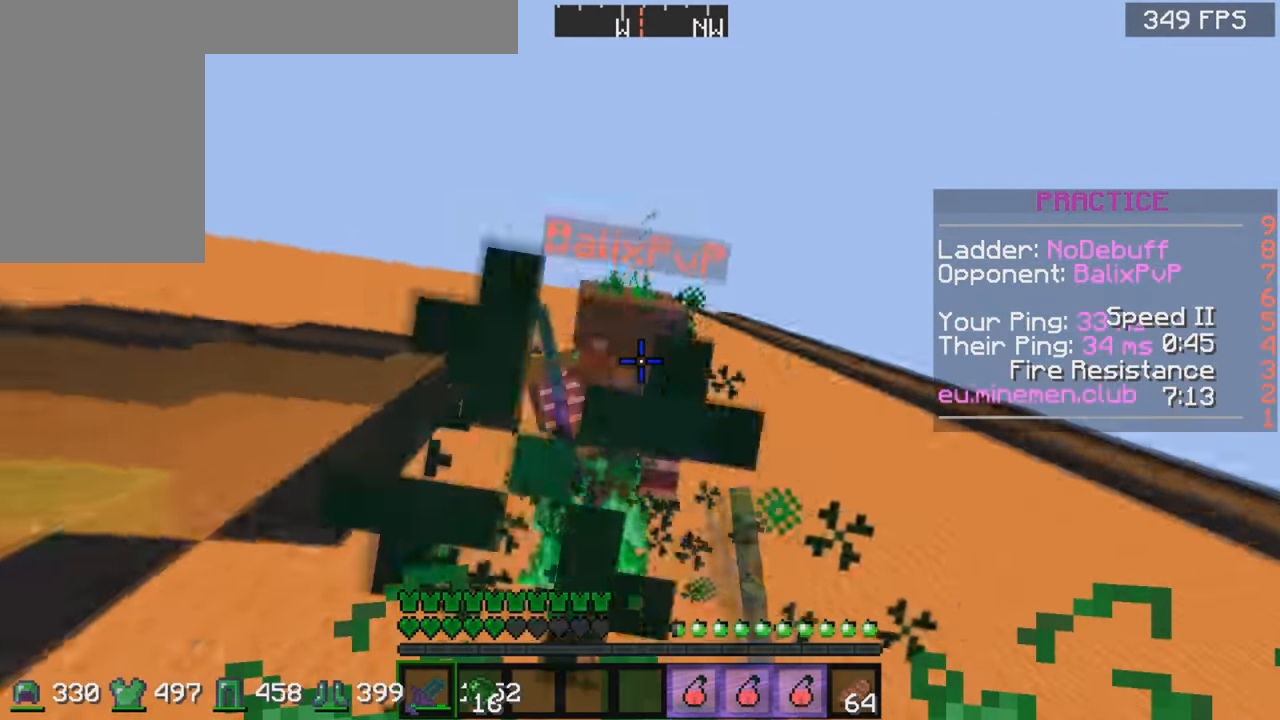
{"keys": ["a", "w"], "mouse": ["left", "right"], "events": [[100, "mouse_right", "down"], [150, "mouse_left", "up"], [150, "mouse_right", "up"], [200, "mouse_left", "down"], [250, "mouse_left", "up"], [300, "mouse_left", "down"], [300, "mouse_right", "down"], [350, "mouse_left", "up"], [400, "mouse_right", "up"], [500, "mouse_left", "down"], [500, "mouse_right", "down"]]}
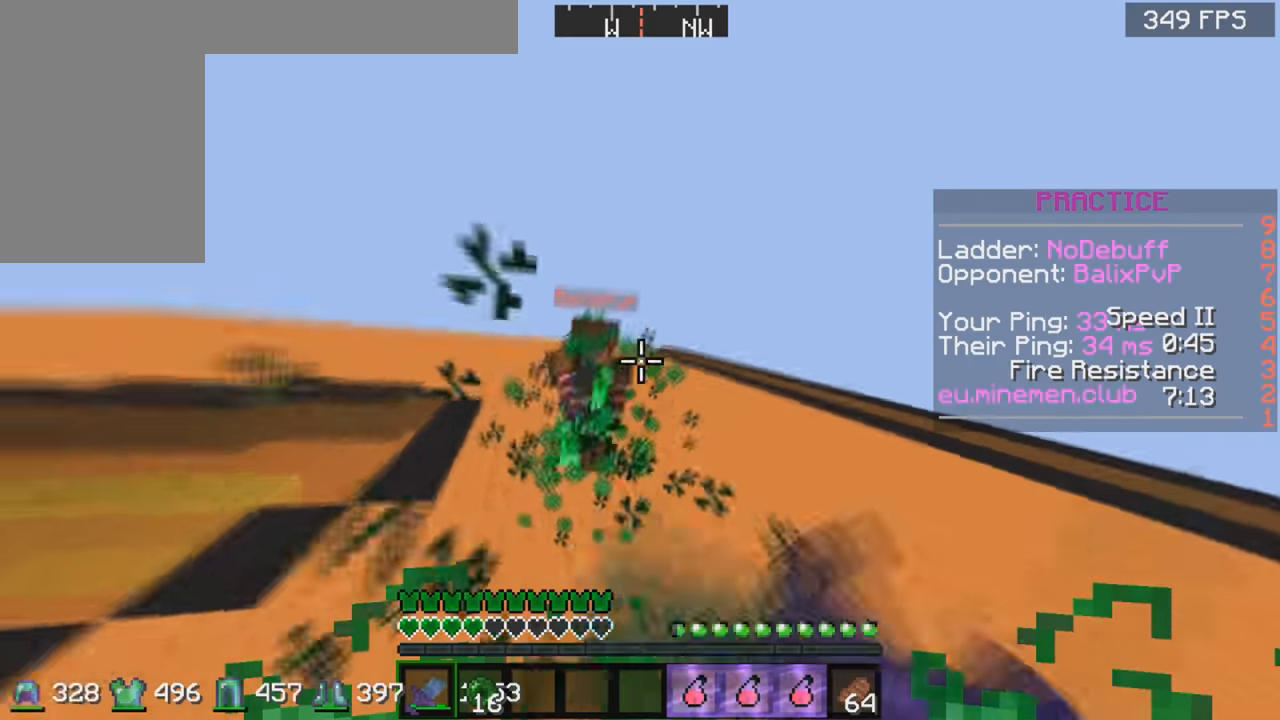
{"keys": ["space", "w"], "mouse": ["left", "right"], "events": [[50, "mouse_left", "up"], [100, "mouse_right", "up"], [350, "a", "up"], [383, "mouse_left", "down"], [383, "mouse_right", "down"], [467, "space", "down"]]}
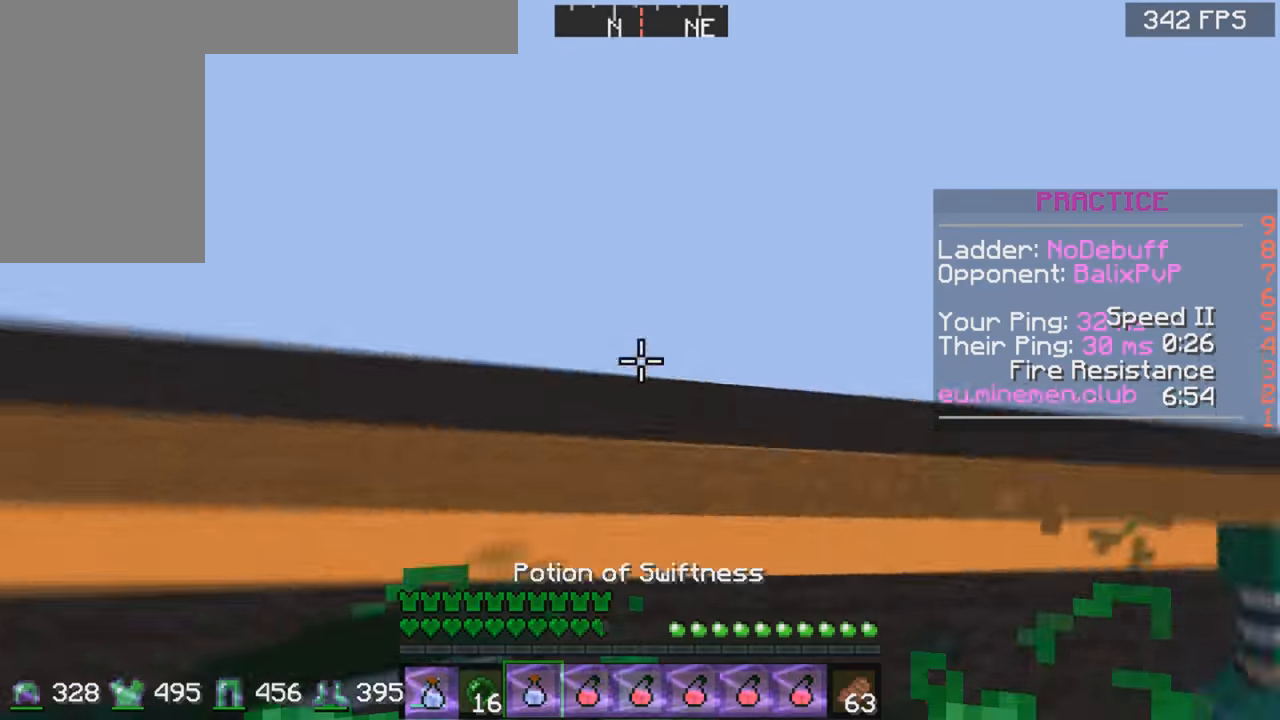
{"keys": ["w"], "mouse": ["left", "right"], "events": [[217, "space", "up"]]}
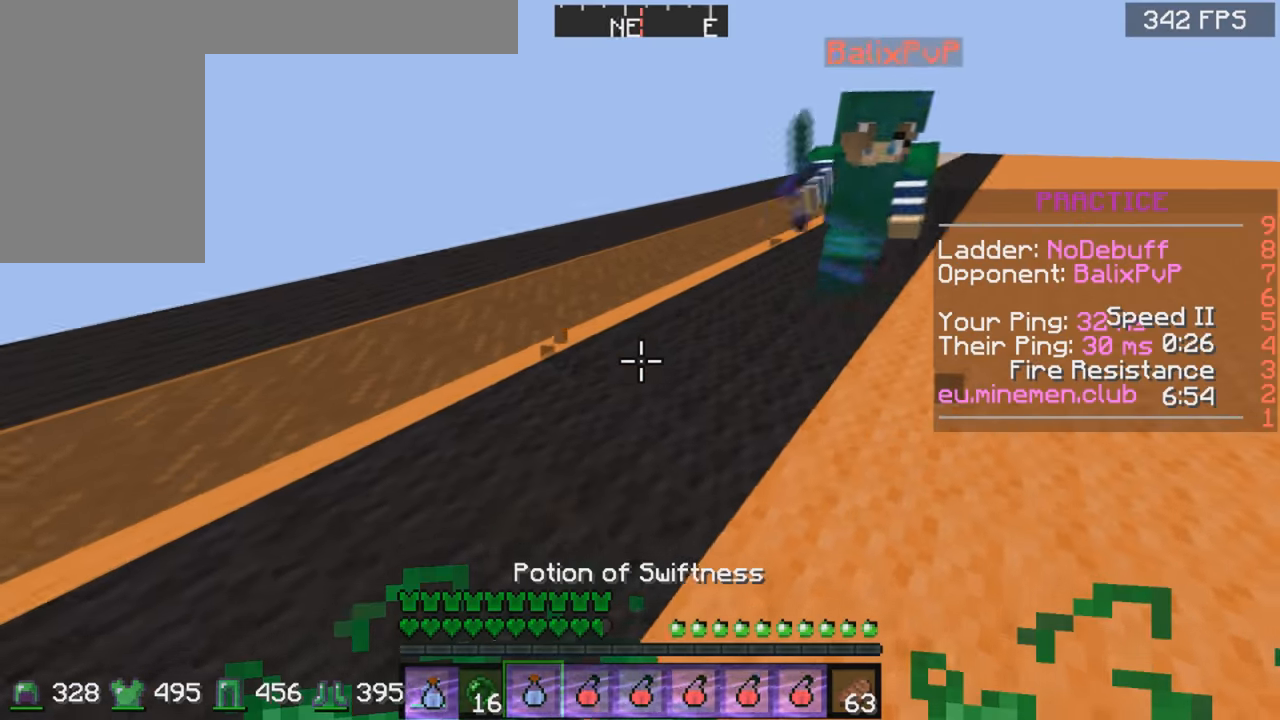
{"keys": ["w"], "mouse": ["left", "right"], "events": []}
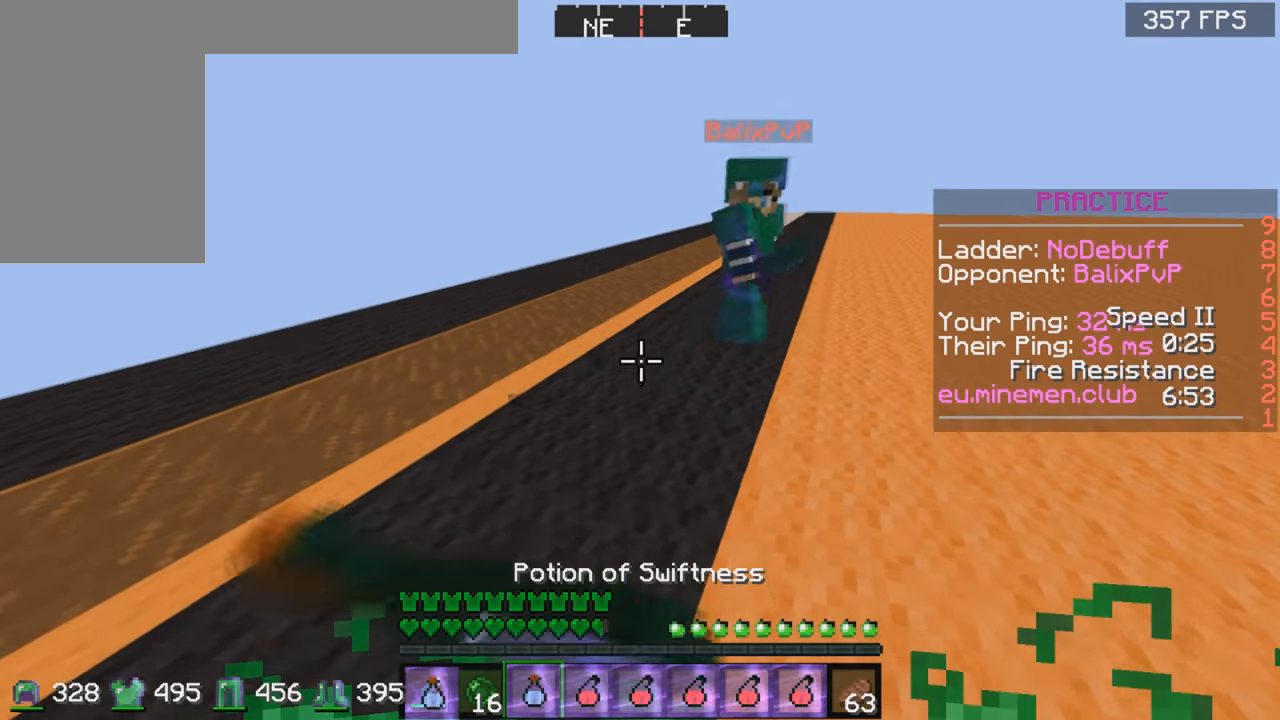
{"keys": [], "mouse": ["left"], "events": [[417, "mouse_left", "up"], [467, "mouse_left", "down"], [467, "mouse_right", "up"], [467, "w", "up"]]}